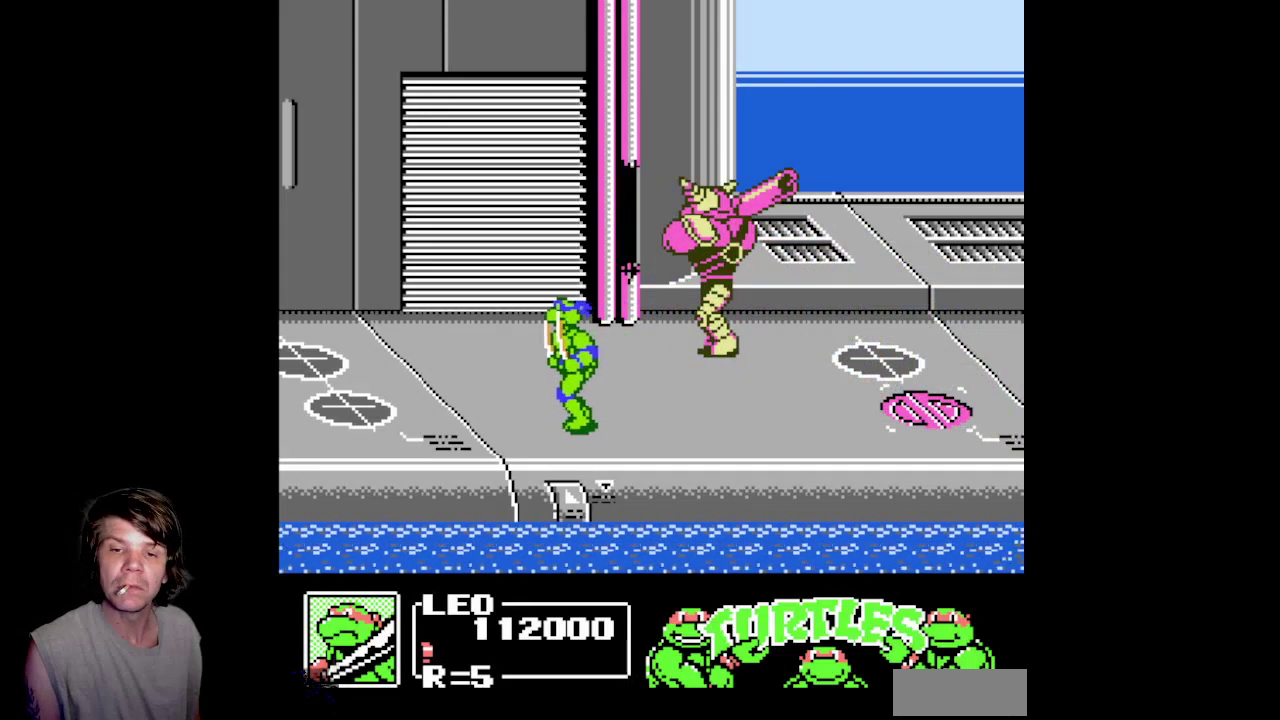
Gameplay with a controller (Nintendo layout); each line is a JSON object with the inputs held at the frame after it. "events" lists button and stick changes between this image and that frame as [ms after this image, input, new state], when the widget could be followed in between. Not read: L3 R3.
{"buttons": ["DPAD_LEFT"], "events": []}
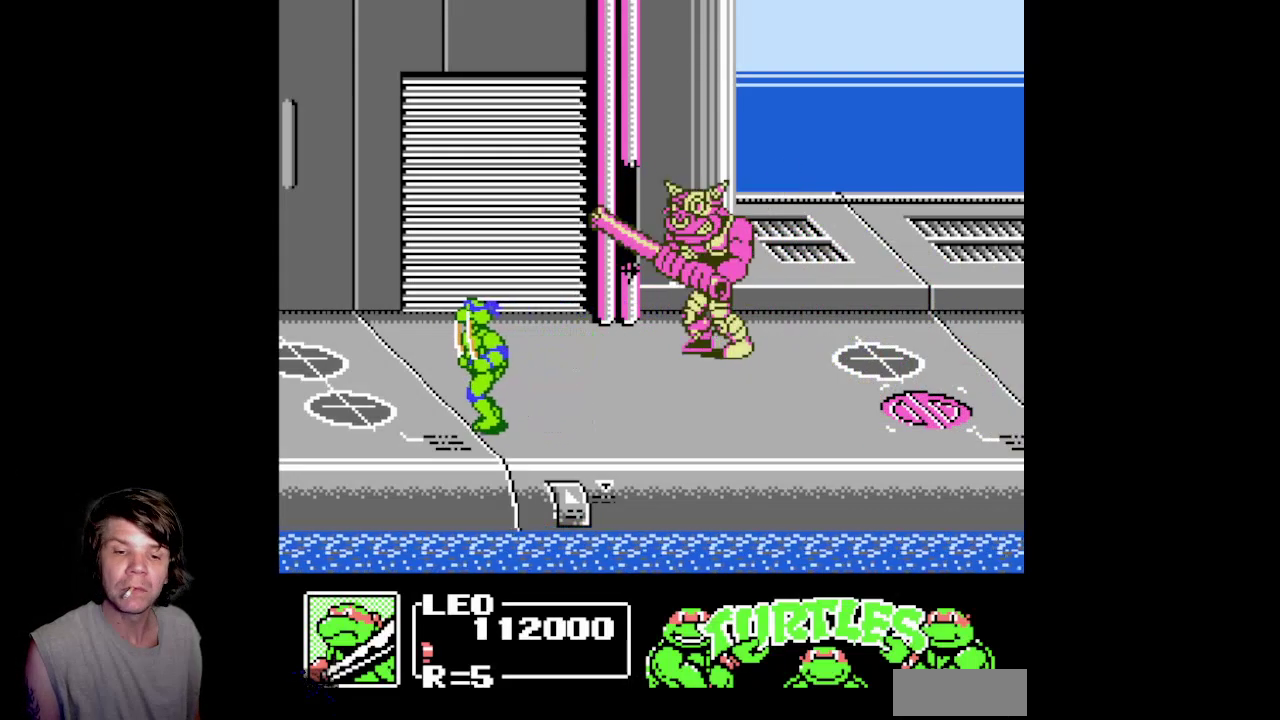
{"buttons": ["DPAD_RIGHT"], "events": [[167, "DPAD_LEFT", "up"], [250, "DPAD_RIGHT", "down"]]}
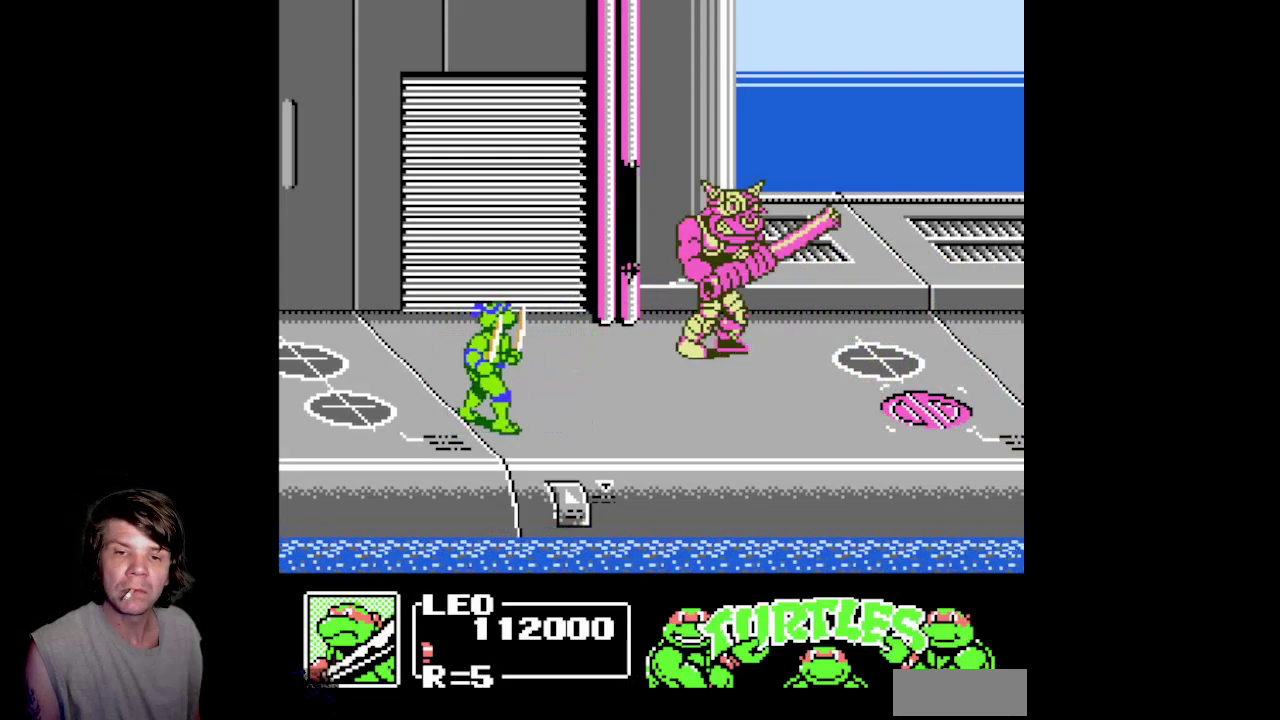
{"buttons": ["DPAD_RIGHT"], "events": []}
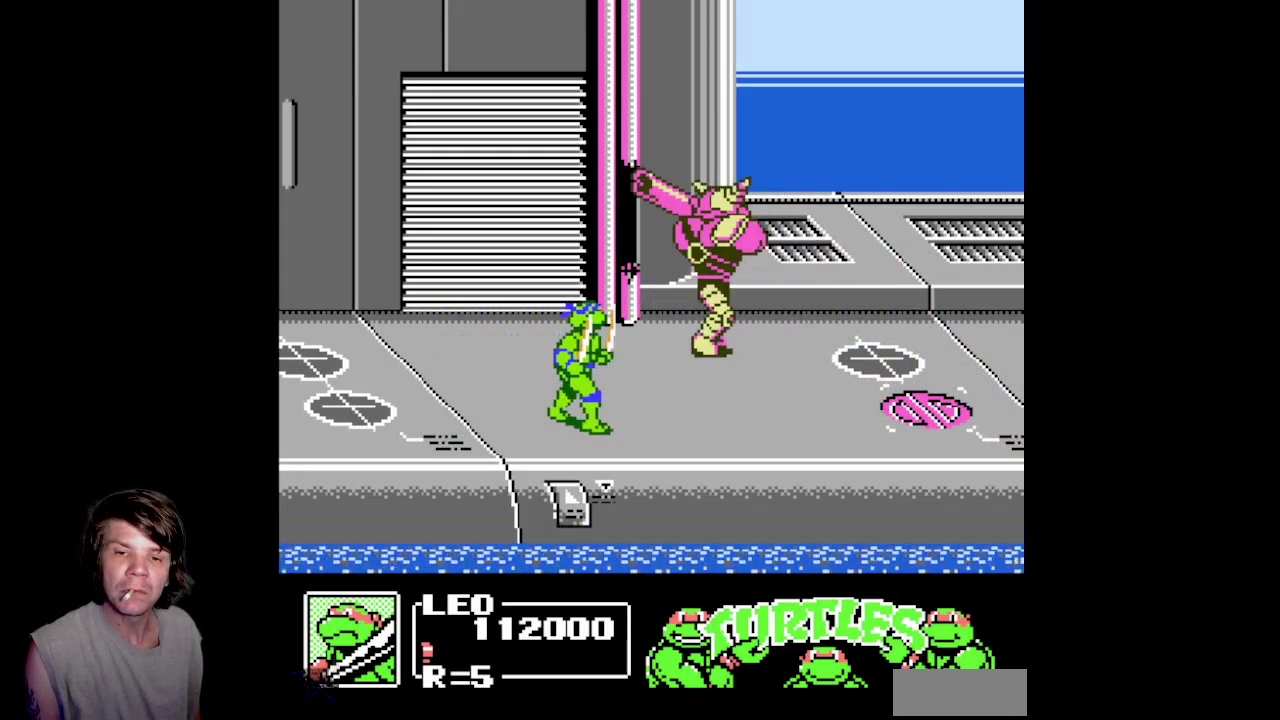
{"buttons": ["A", "B"], "events": [[317, "DPAD_RIGHT", "up"], [400, "A", "down"], [400, "B", "down"]]}
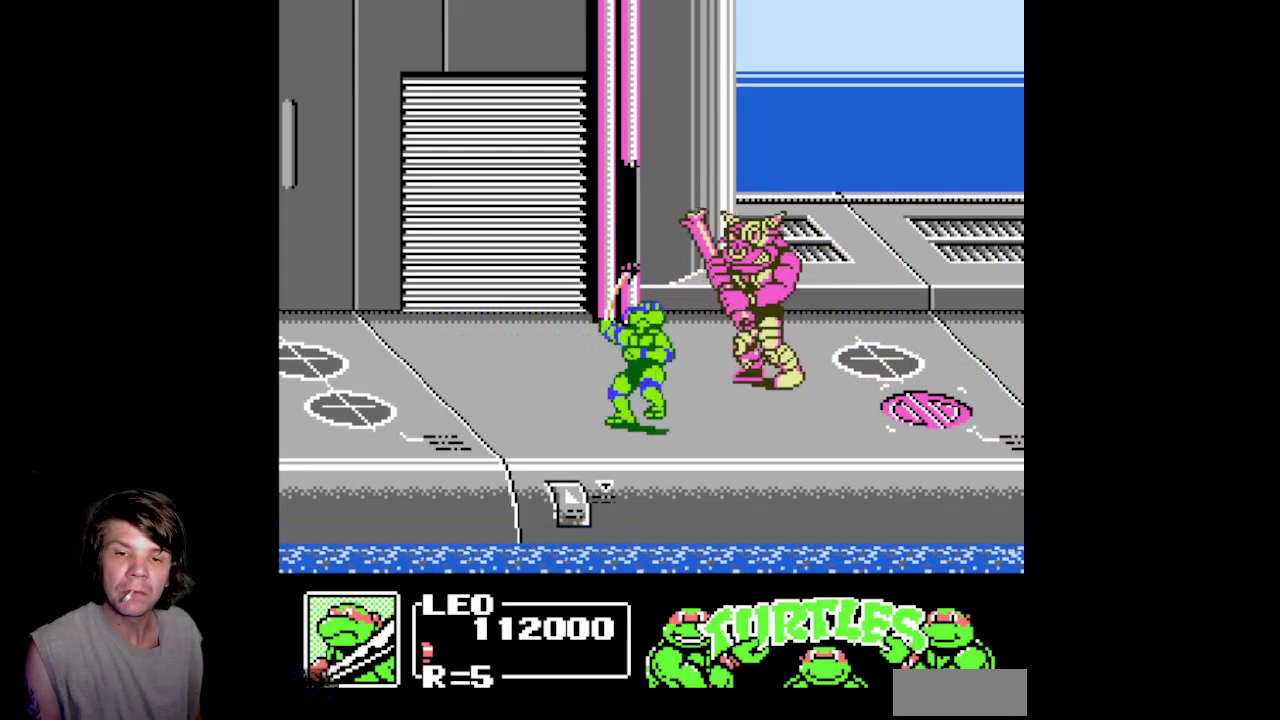
{"buttons": ["DPAD_LEFT"], "events": [[267, "B", "up"], [300, "A", "up"], [333, "DPAD_LEFT", "down"], [367, "DPAD_DOWN", "down"], [467, "DPAD_DOWN", "up"]]}
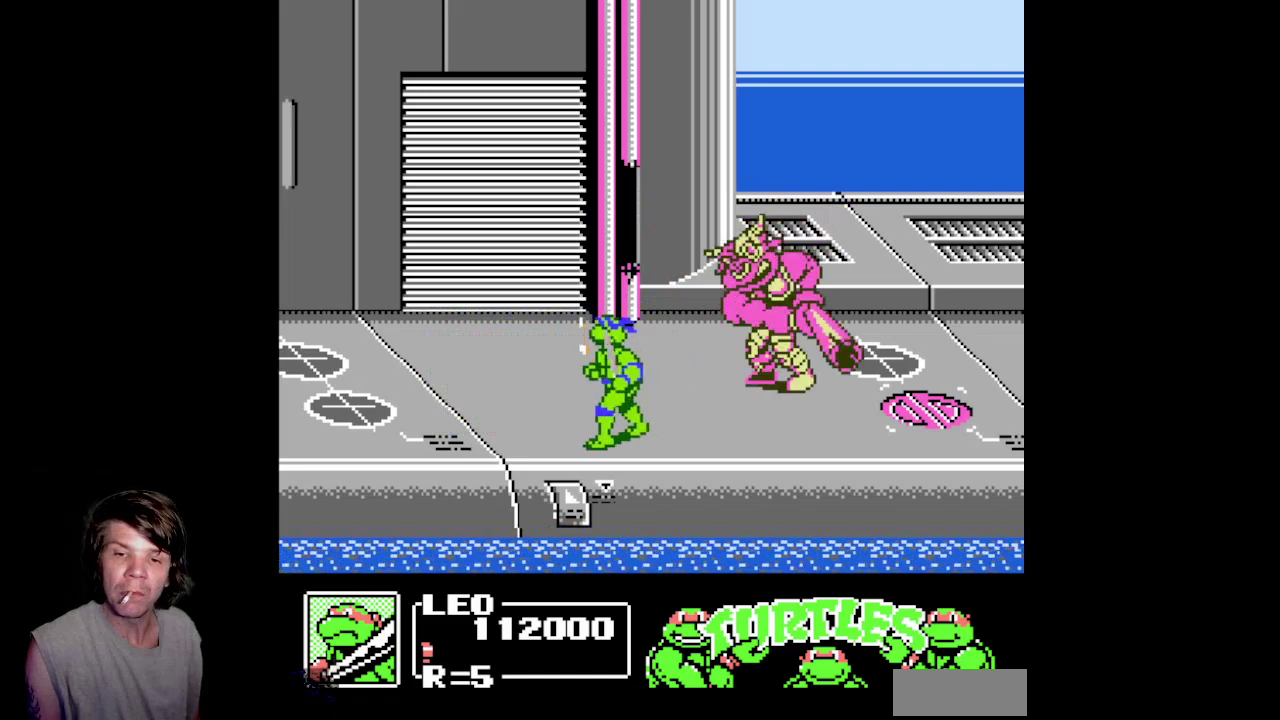
{"buttons": ["DPAD_LEFT"], "events": [[333, "DPAD_UP", "down"], [450, "DPAD_UP", "up"]]}
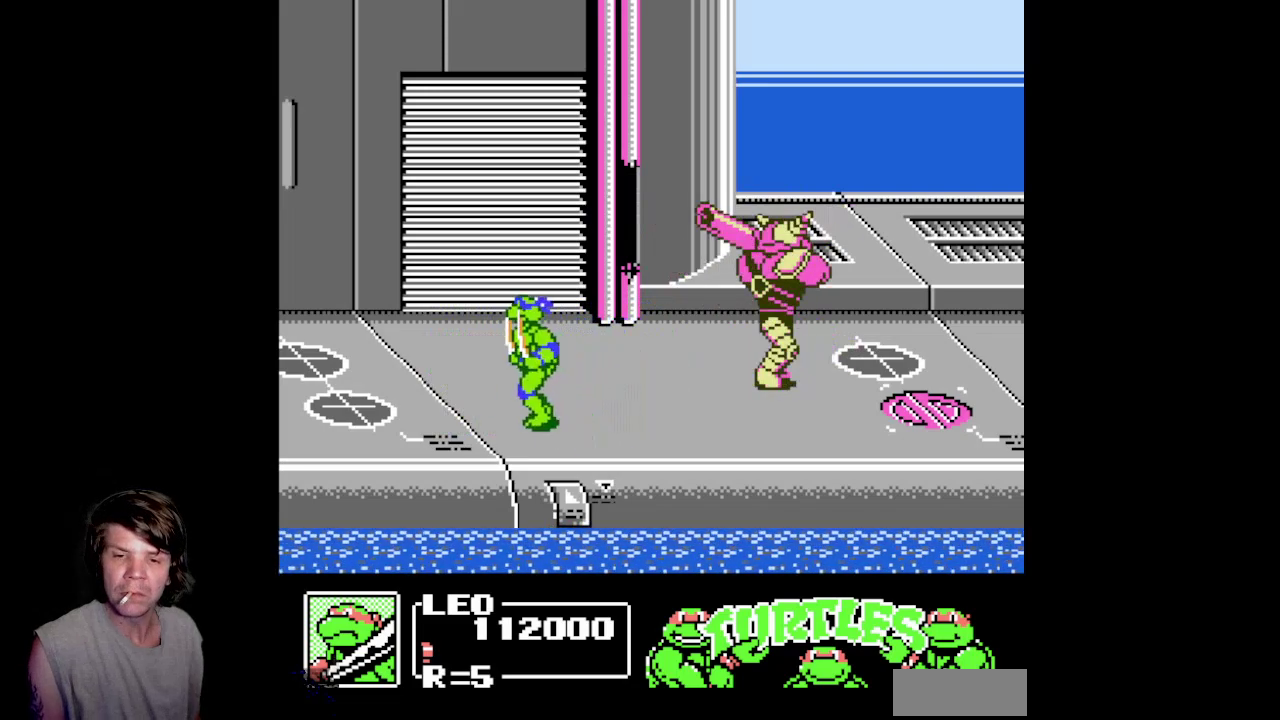
{"buttons": [], "events": [[317, "DPAD_LEFT", "up"]]}
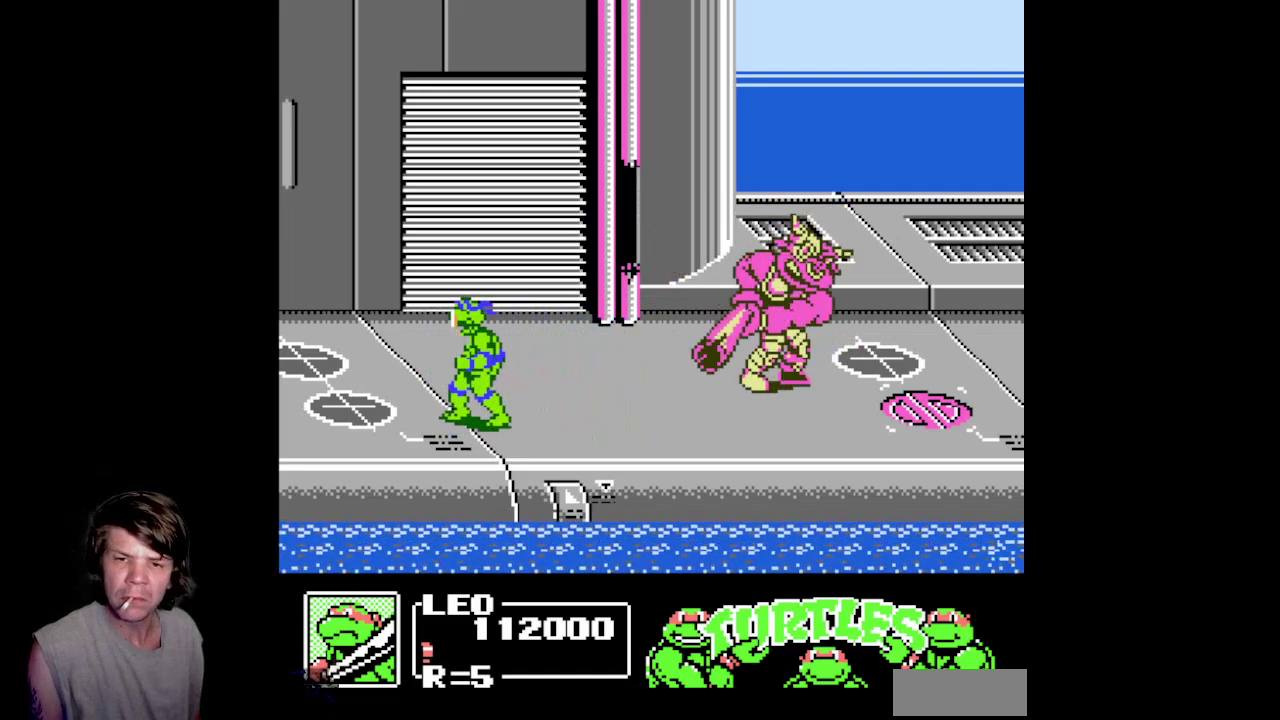
{"buttons": ["DPAD_DOWN", "DPAD_RIGHT"], "events": [[33, "DPAD_RIGHT", "down"], [417, "DPAD_DOWN", "down"]]}
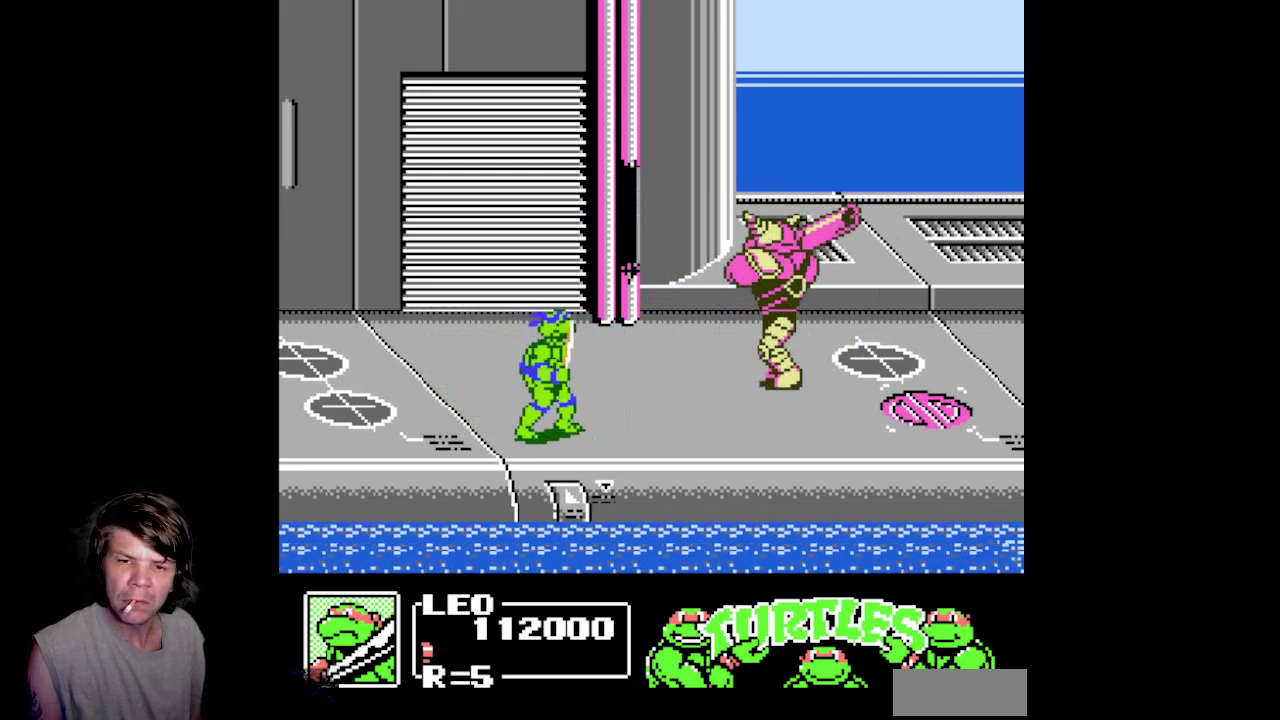
{"buttons": ["DPAD_RIGHT"], "events": [[33, "DPAD_DOWN", "up"], [67, "DPAD_RIGHT", "up"], [433, "DPAD_RIGHT", "down"]]}
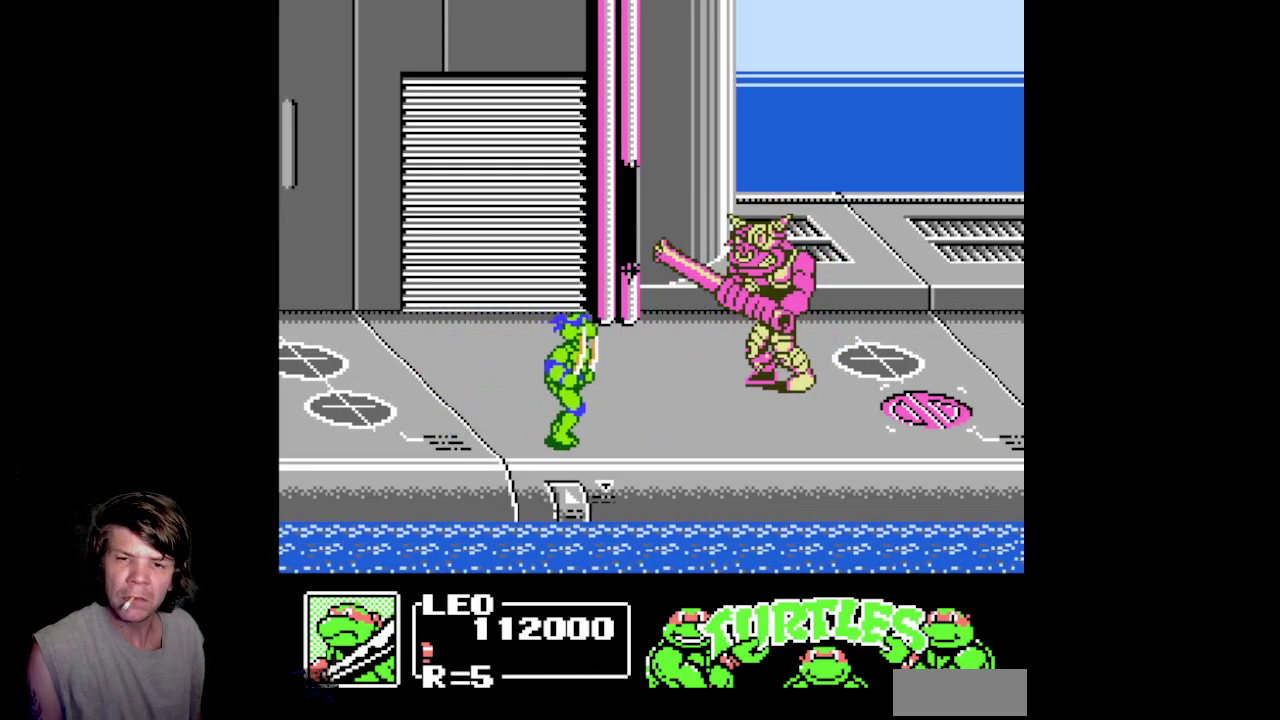
{"buttons": ["DPAD_RIGHT"], "events": []}
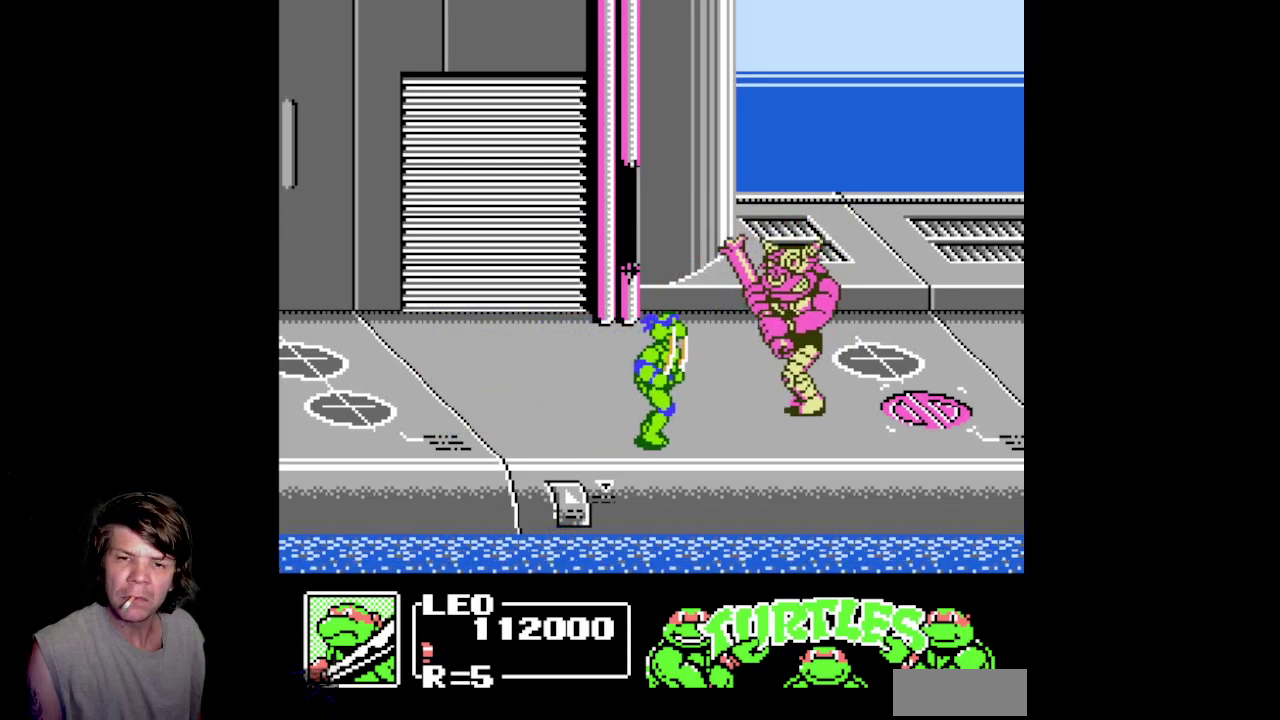
{"buttons": ["A", "B"], "events": [[67, "A", "down"], [83, "B", "down"], [100, "DPAD_RIGHT", "up"]]}
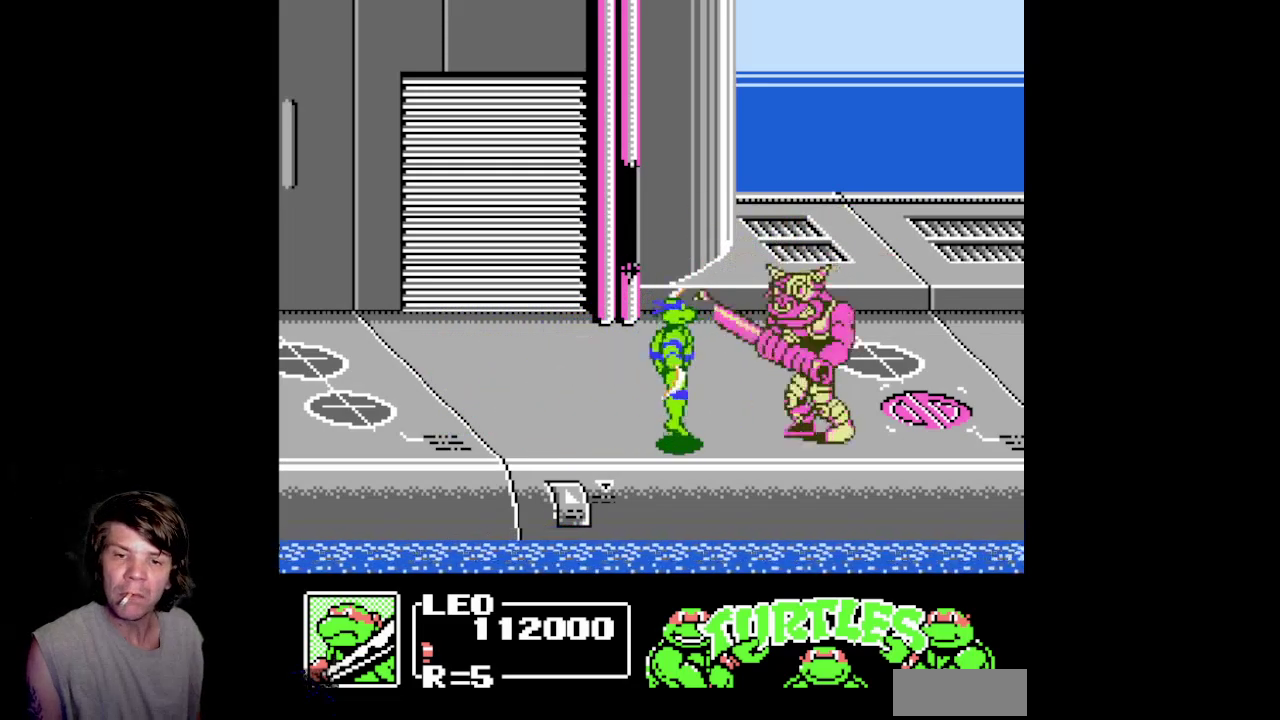
{"buttons": ["A", "B"], "events": []}
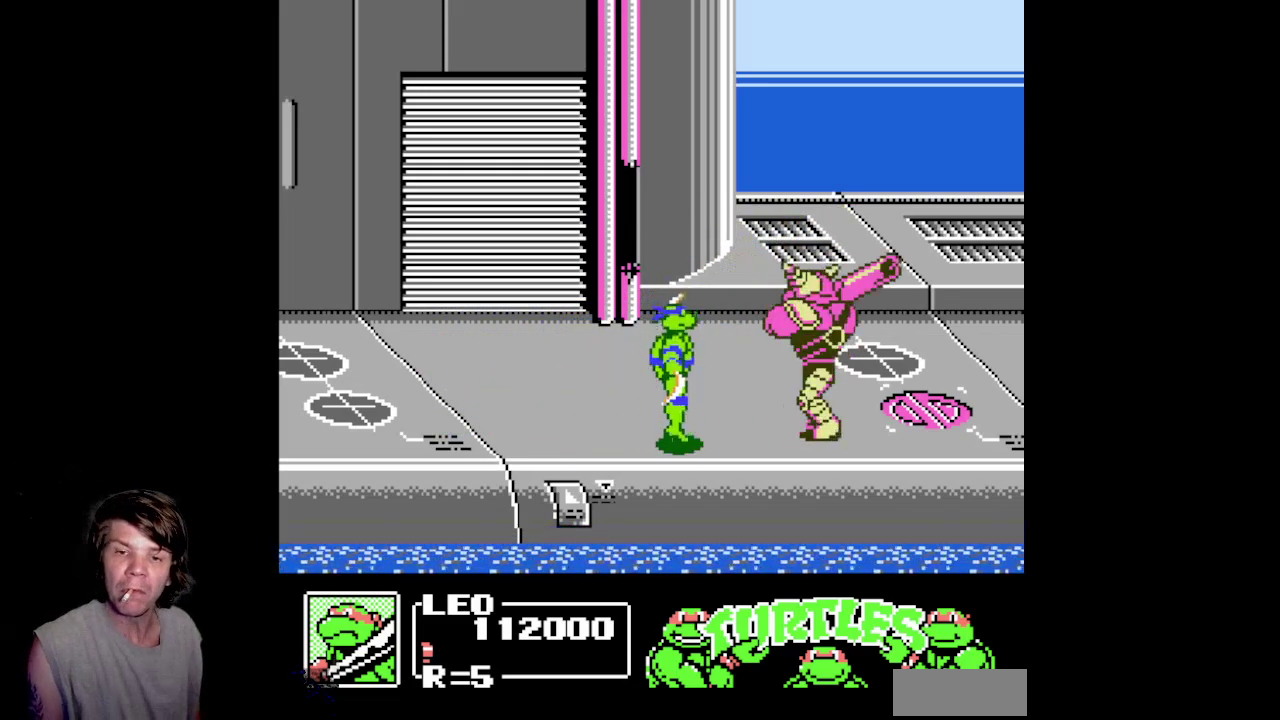
{"buttons": ["DPAD_LEFT"], "events": [[17, "DPAD_LEFT", "down"], [33, "B", "up"], [67, "A", "up"]]}
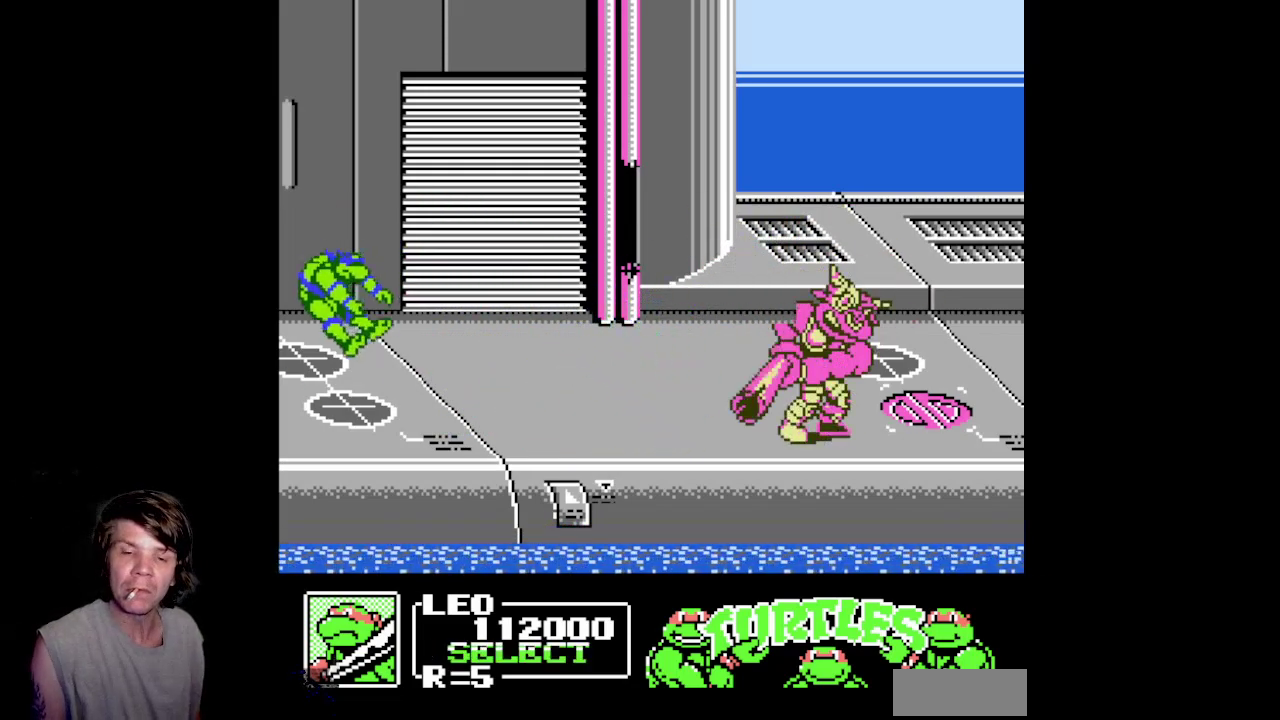
{"buttons": ["A"], "events": [[83, "DPAD_LEFT", "up"], [433, "A", "down"]]}
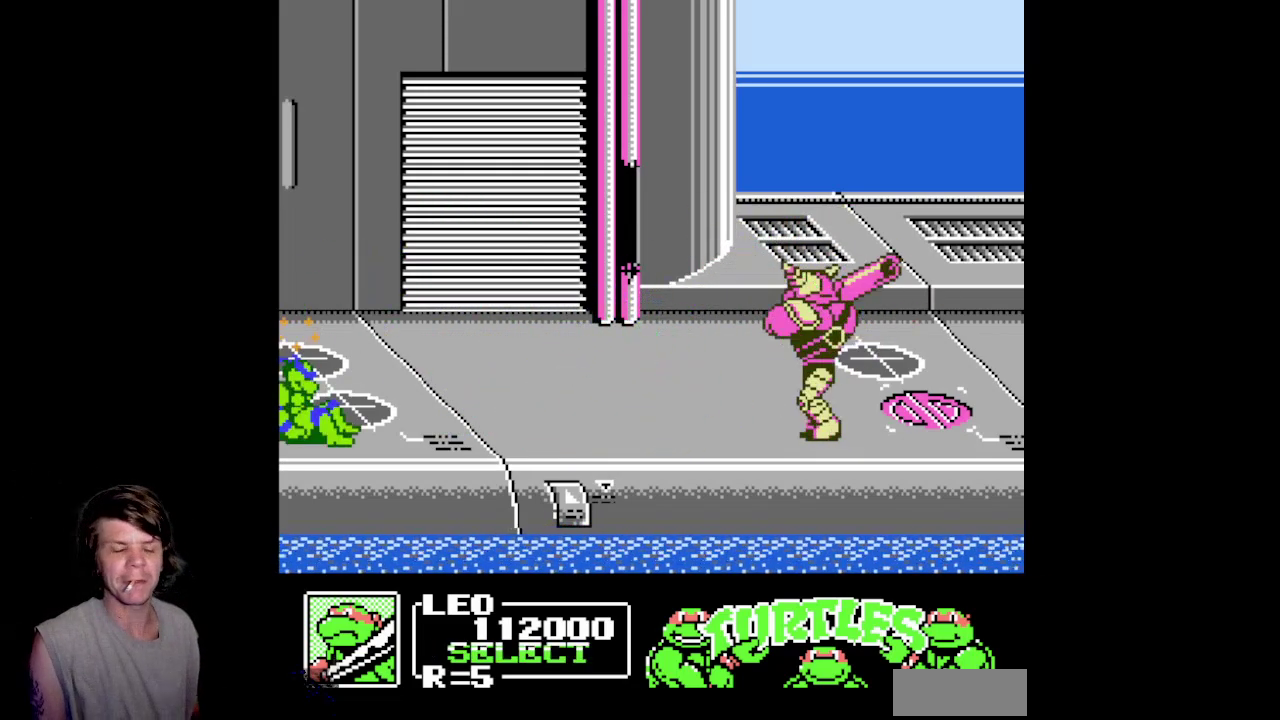
{"buttons": [], "events": [[117, "A", "up"]]}
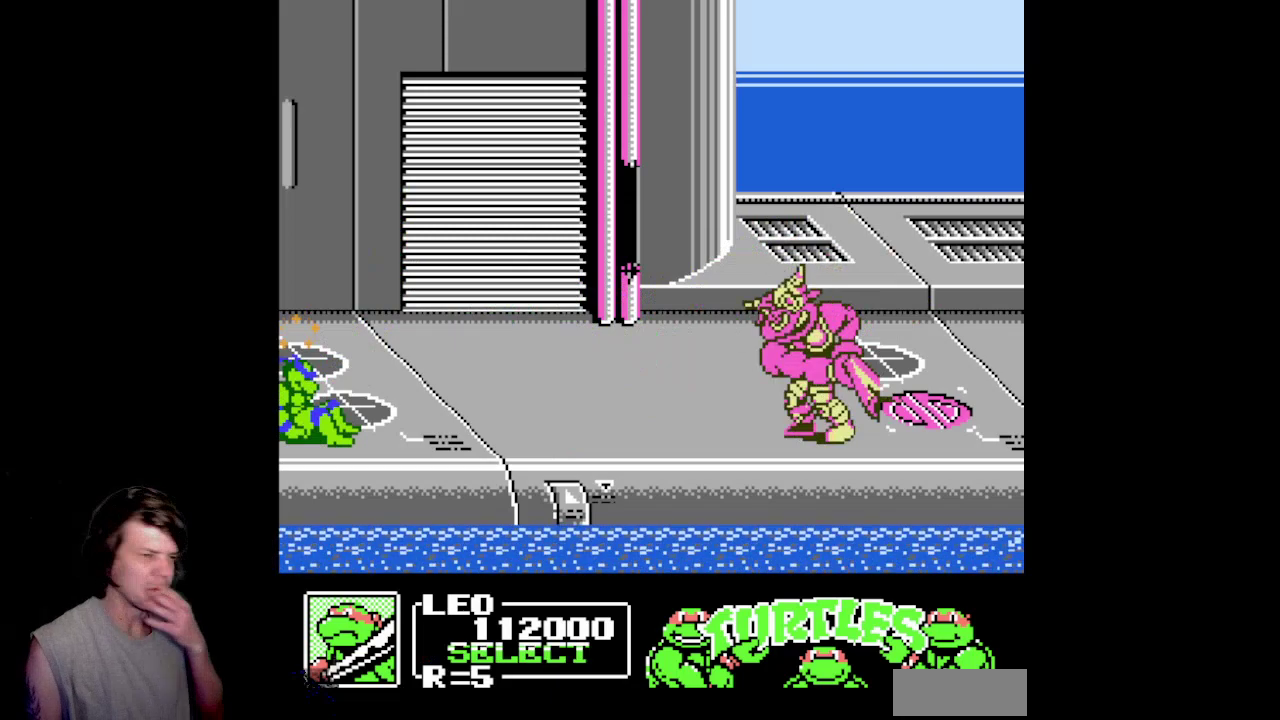
{"buttons": ["A"], "events": [[133, "A", "down"], [283, "A", "up"], [383, "A", "down"]]}
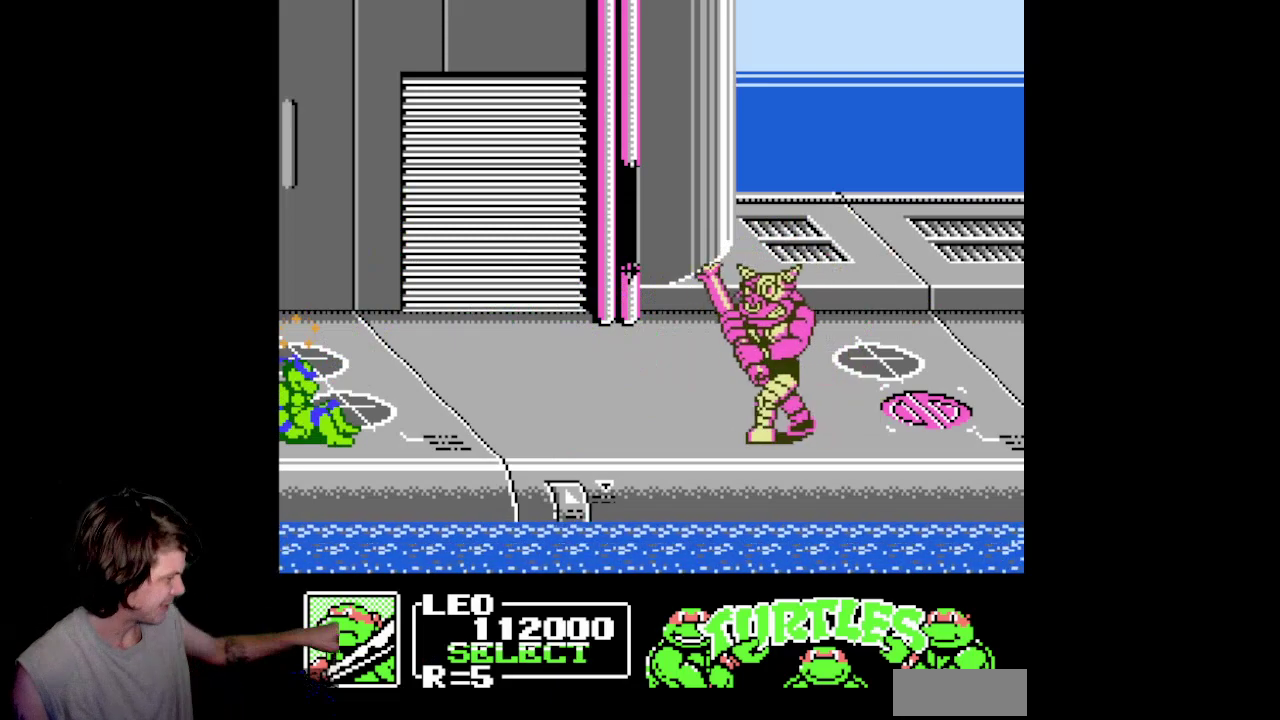
{"buttons": [], "events": [[17, "A", "up"], [117, "A", "down"], [233, "A", "up"], [333, "A", "down"], [450, "A", "up"]]}
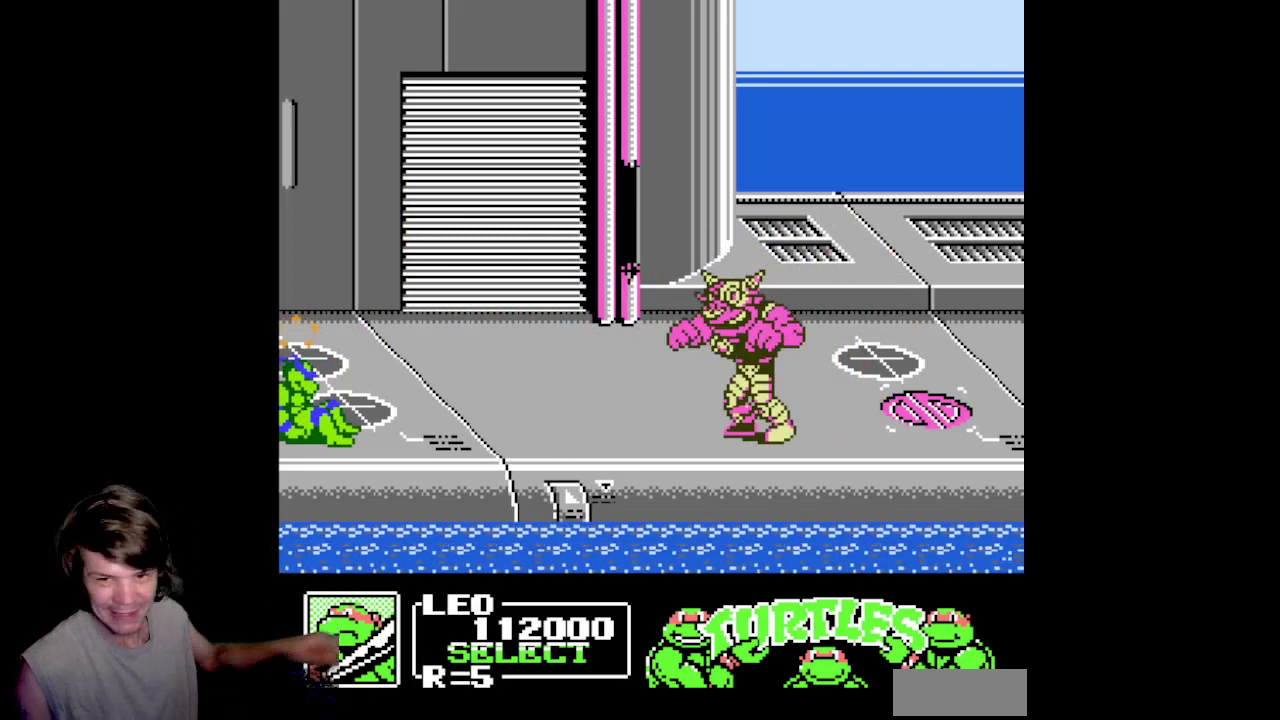
{"buttons": ["A"], "events": [[50, "A", "down"], [167, "A", "up"], [250, "A", "down"], [383, "A", "up"], [450, "A", "down"]]}
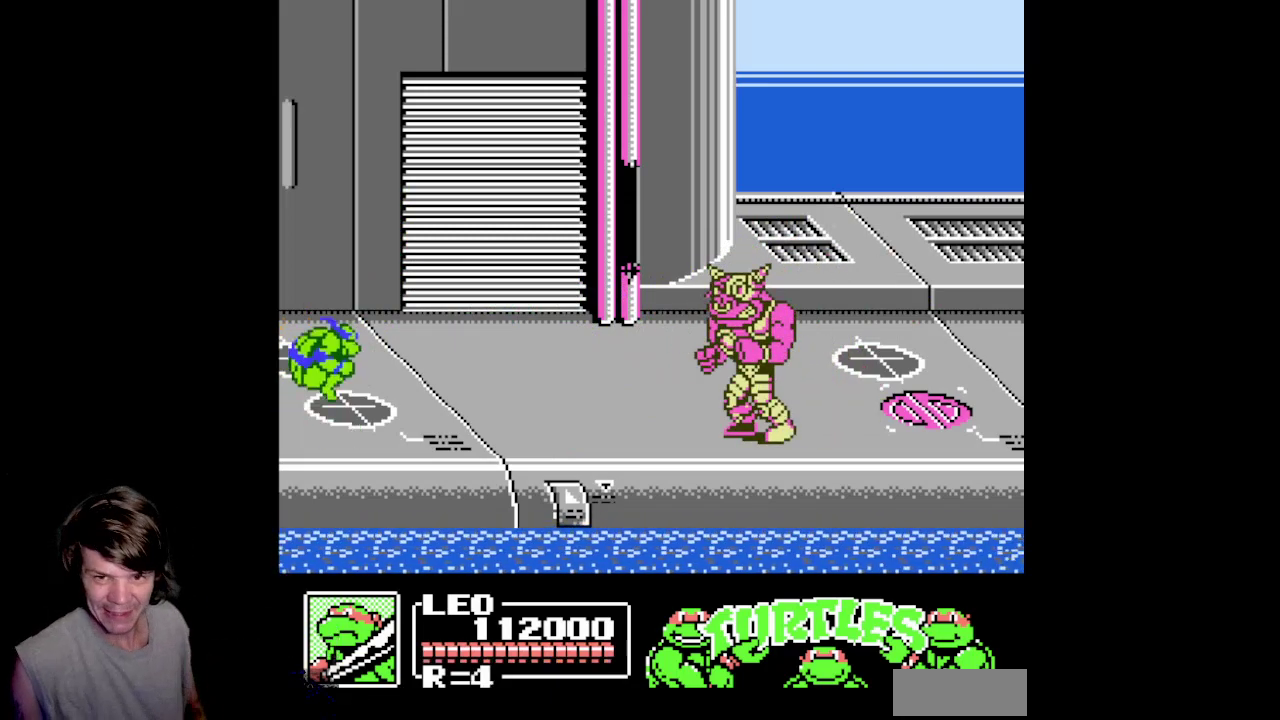
{"buttons": [], "events": [[117, "A", "up"], [233, "A", "down"], [300, "A", "up"]]}
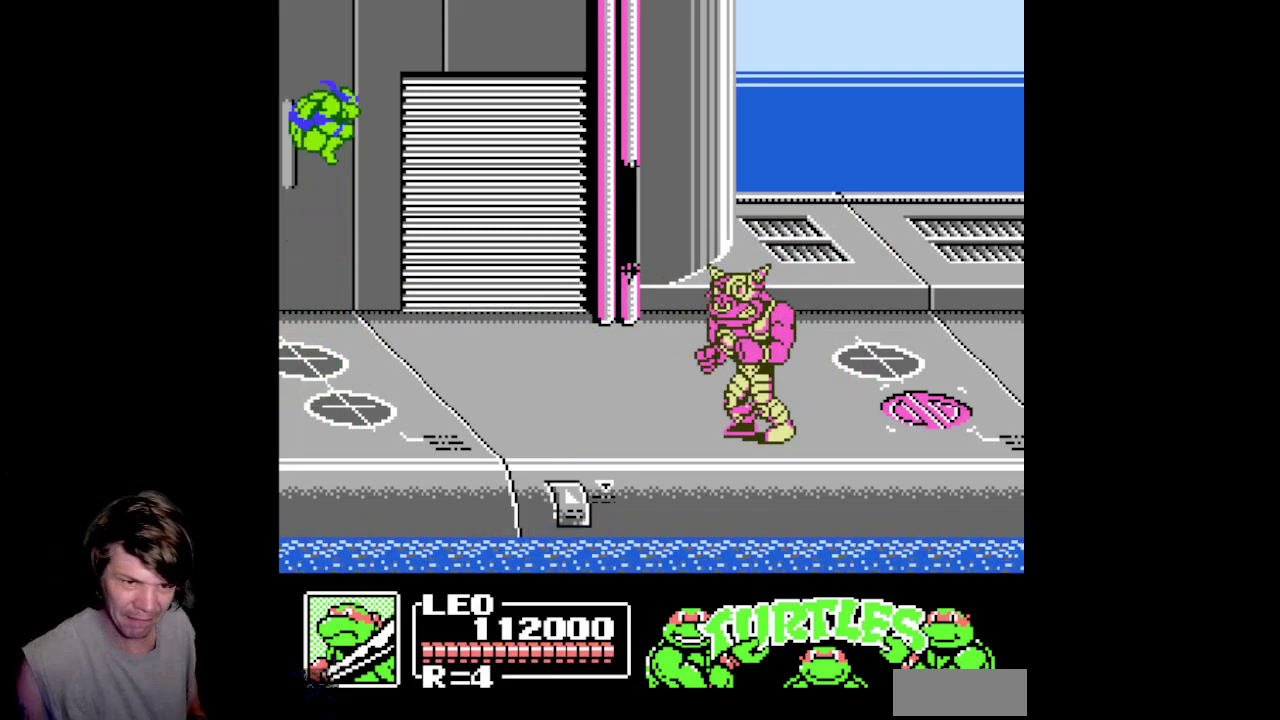
{"buttons": [], "events": []}
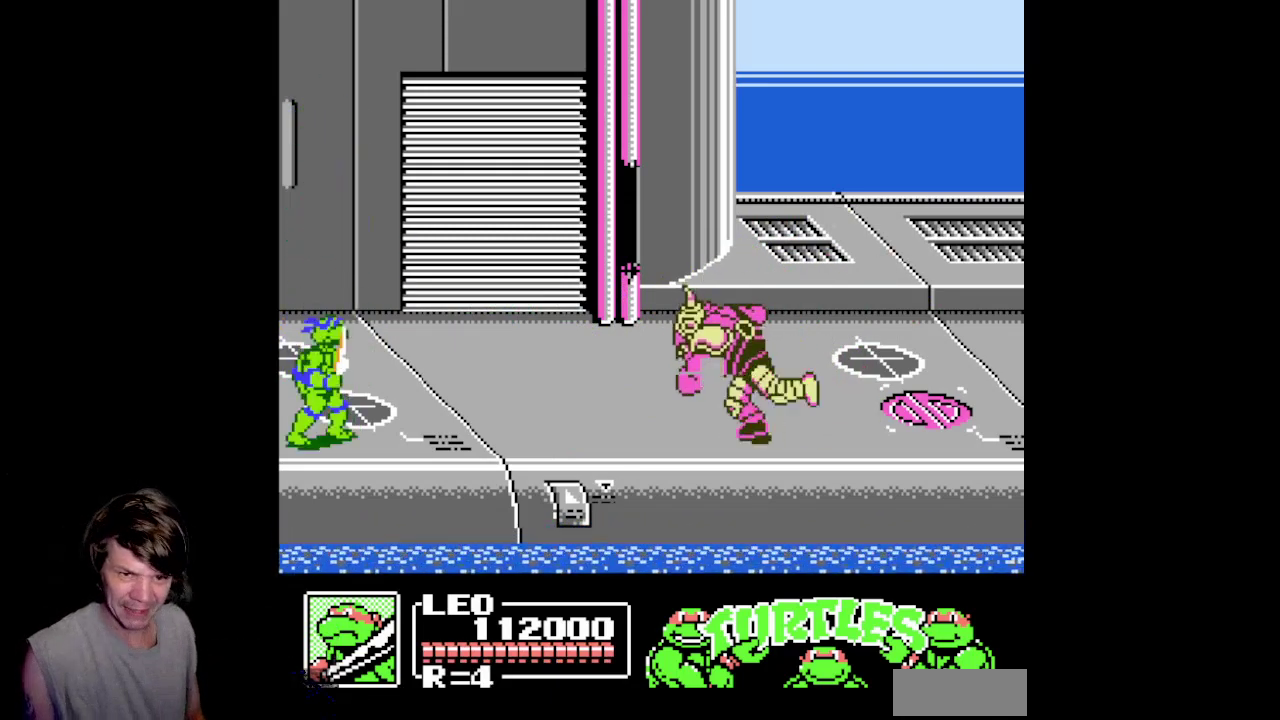
{"buttons": ["A", "B"], "events": [[267, "A", "down"], [283, "B", "down"]]}
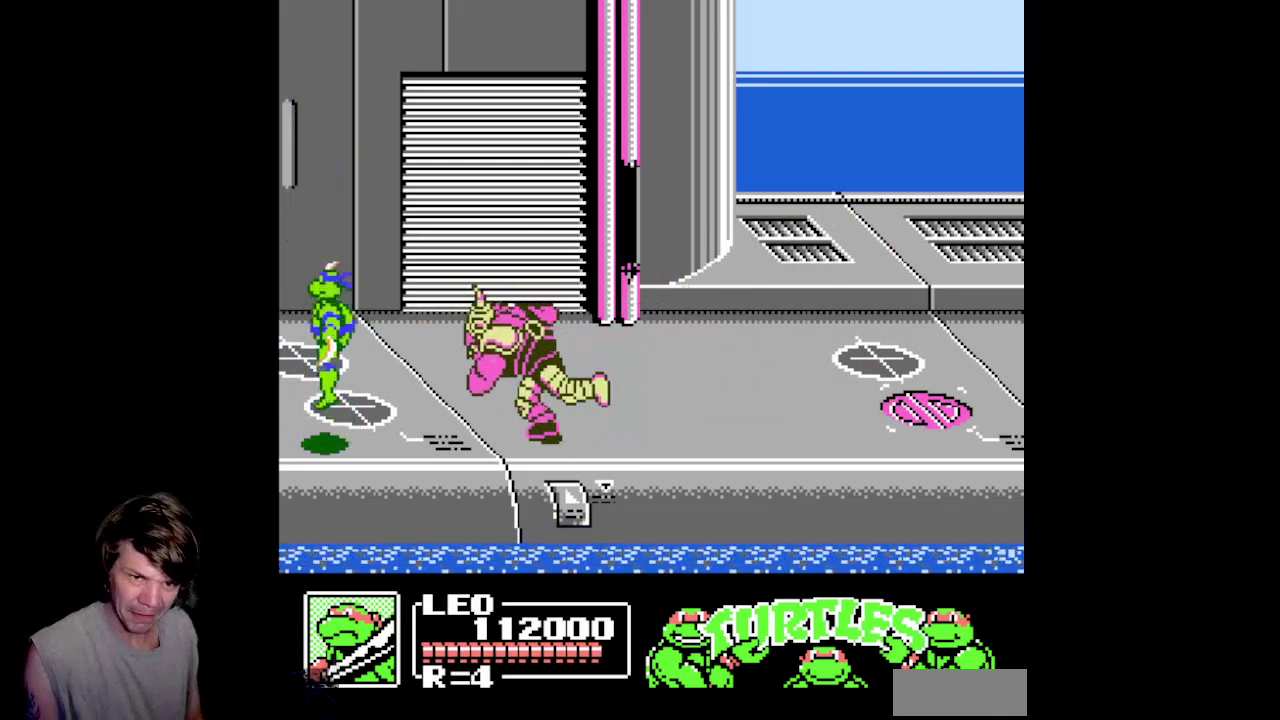
{"buttons": ["A", "B"], "events": []}
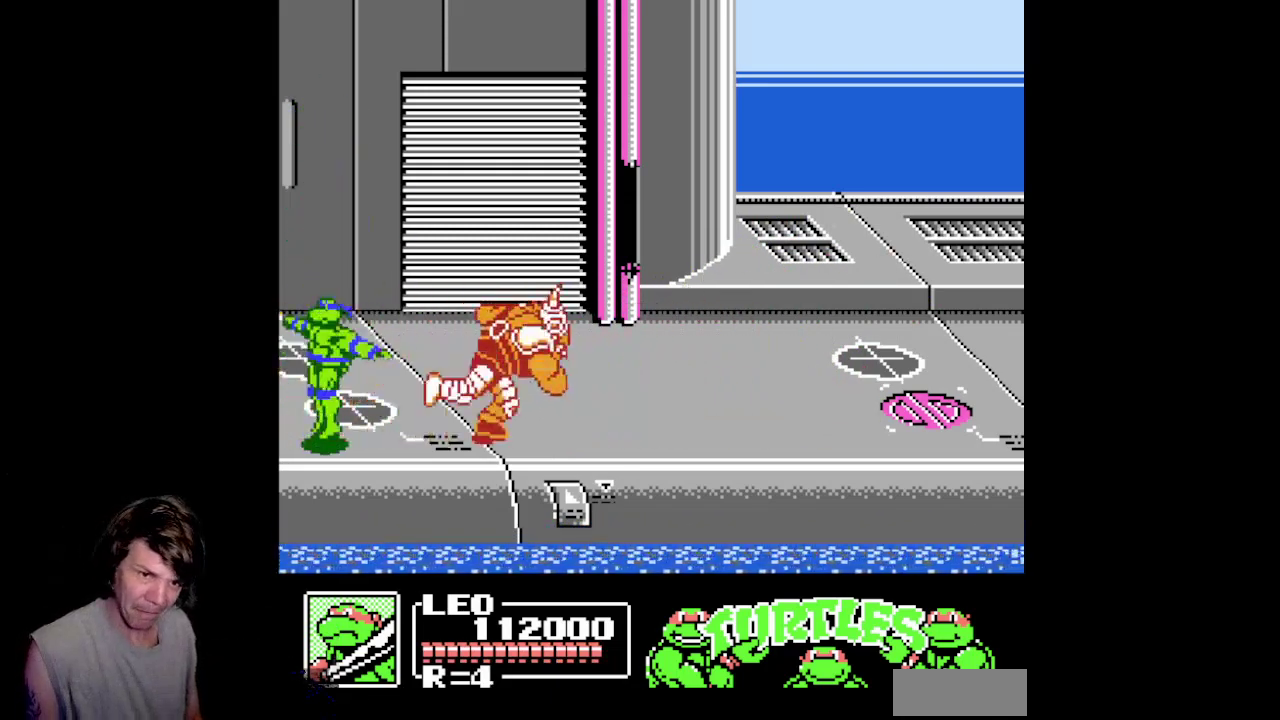
{"buttons": ["DPAD_RIGHT"], "events": [[200, "DPAD_RIGHT", "down"], [217, "B", "up"], [233, "A", "up"]]}
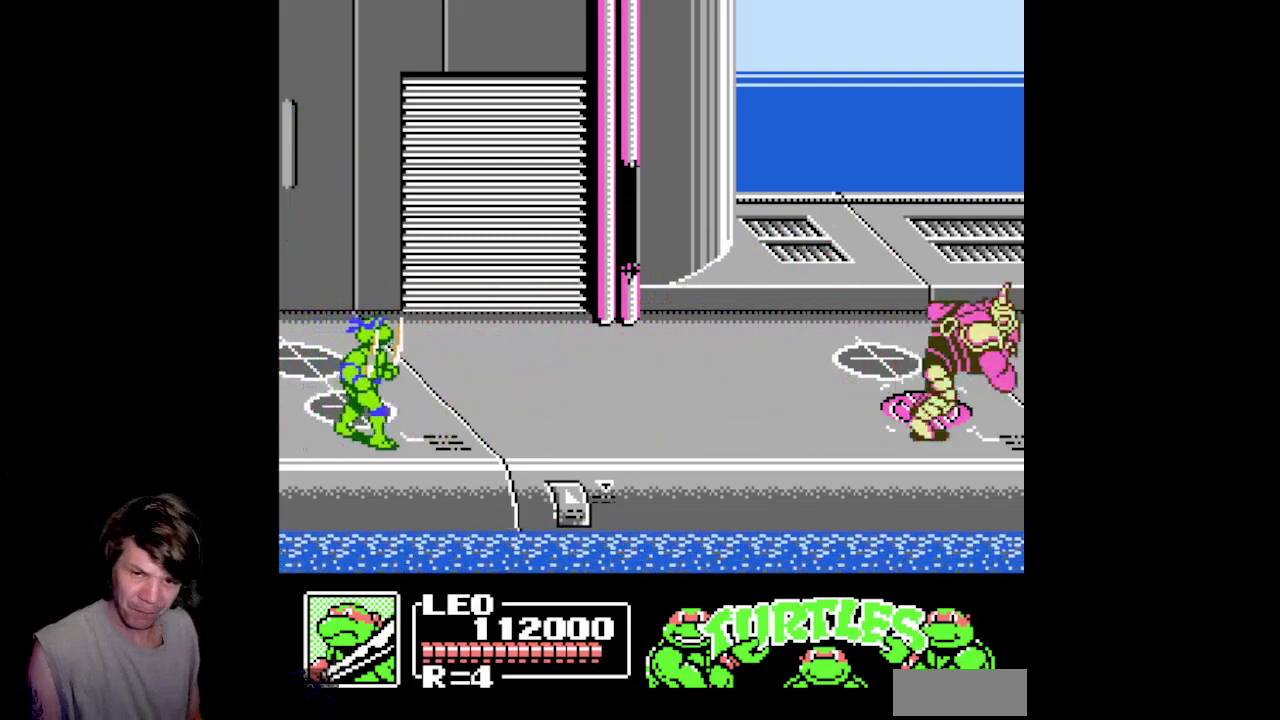
{"buttons": ["A", "B"], "events": [[300, "A", "down"], [317, "B", "down"], [350, "DPAD_RIGHT", "up"]]}
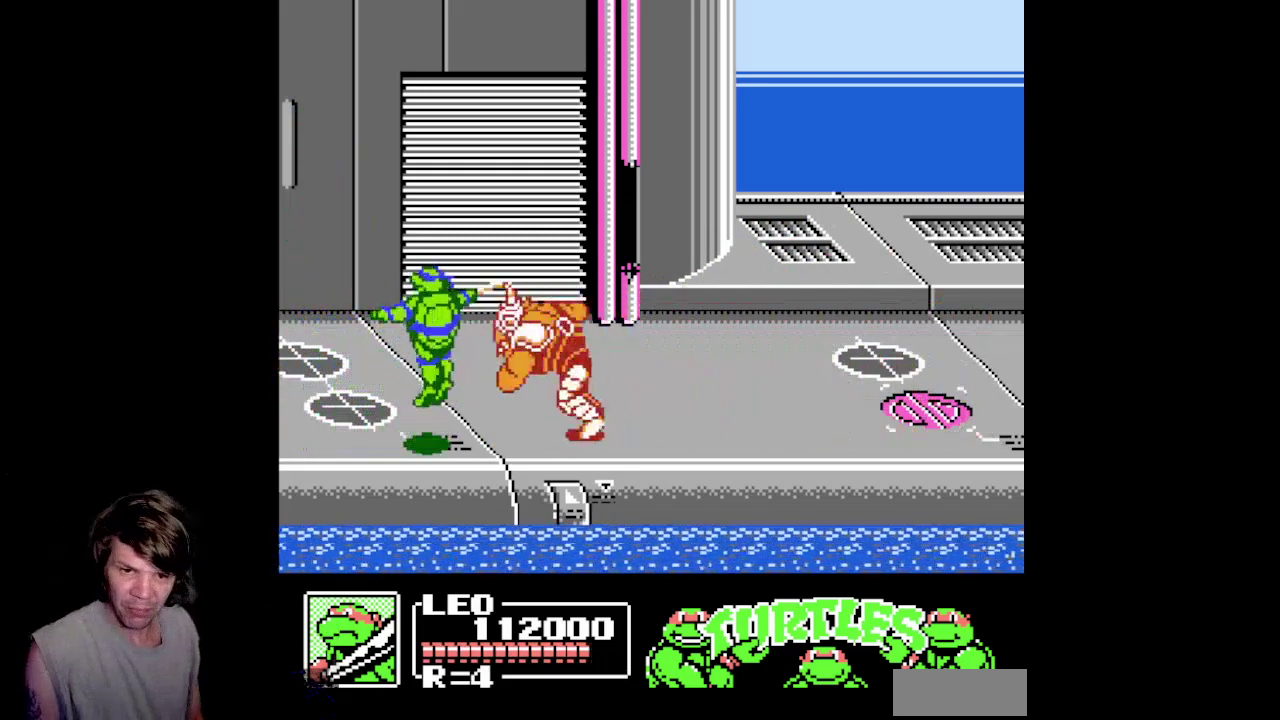
{"buttons": ["A", "B"], "events": []}
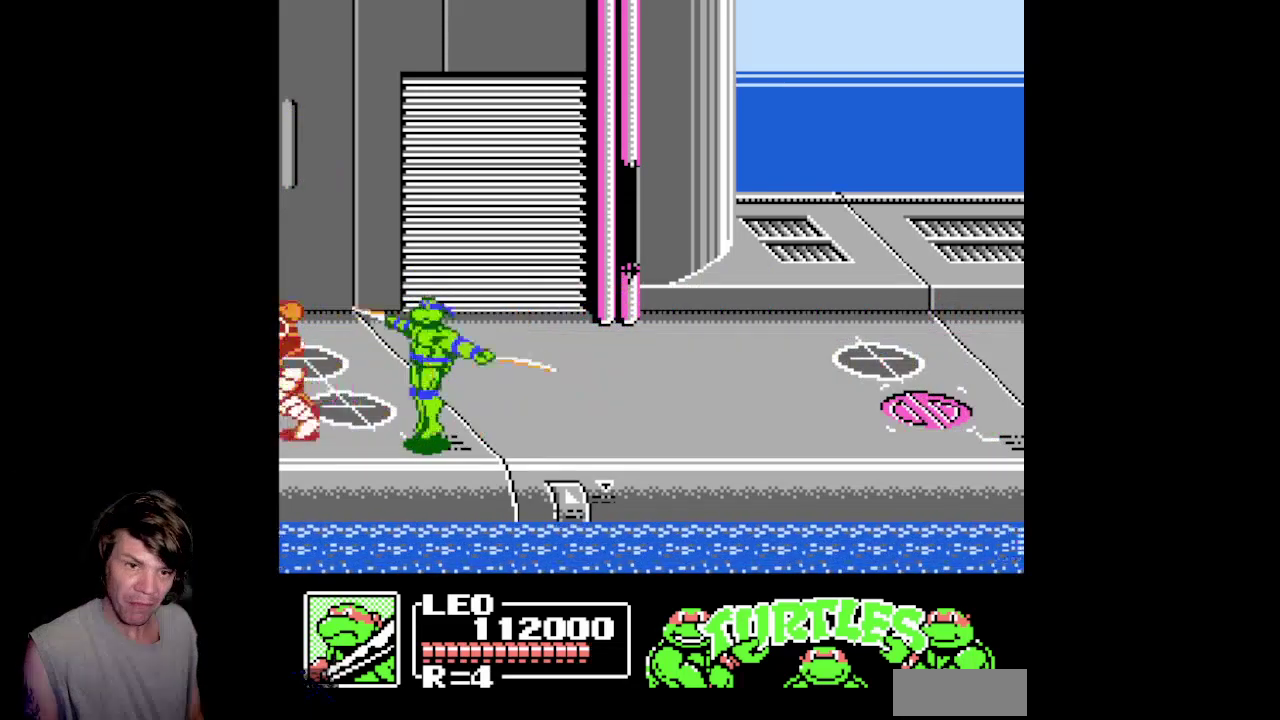
{"buttons": ["A", "B", "DPAD_LEFT"], "events": [[500, "DPAD_LEFT", "down"]]}
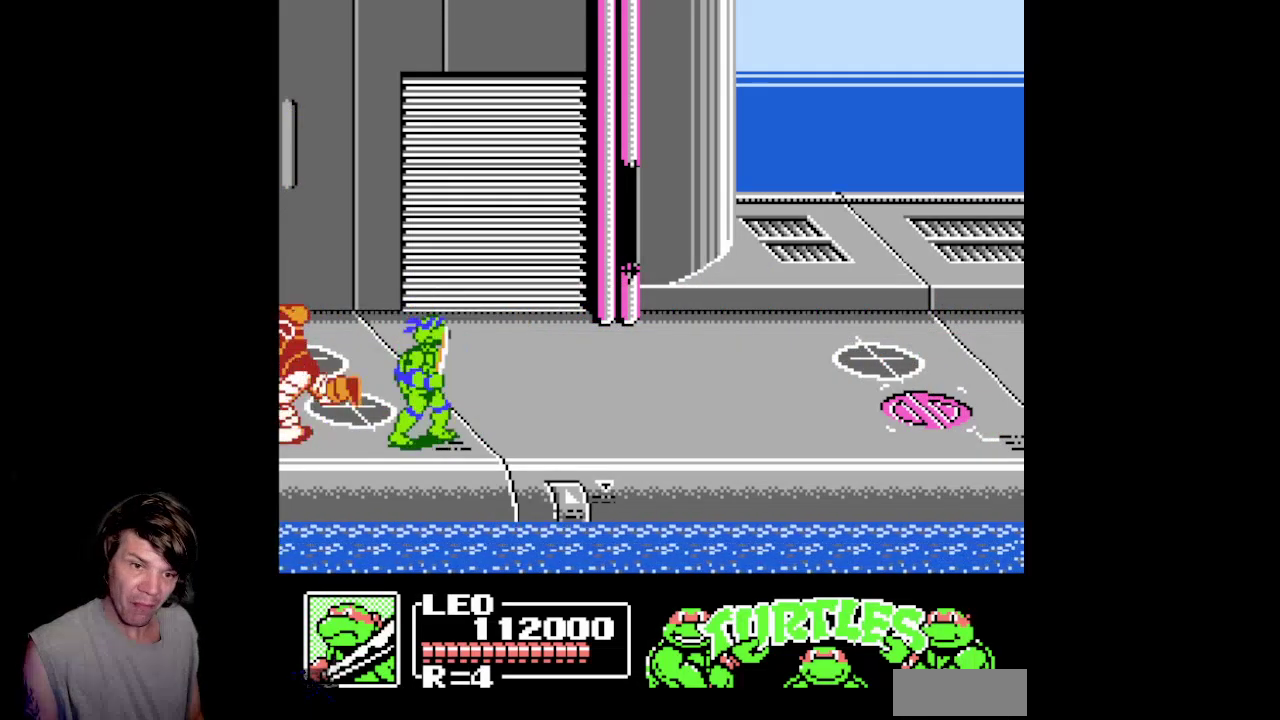
{"buttons": ["A", "B"], "events": [[33, "B", "up"], [50, "A", "up"], [167, "A", "down"], [167, "DPAD_LEFT", "up"], [183, "B", "down"]]}
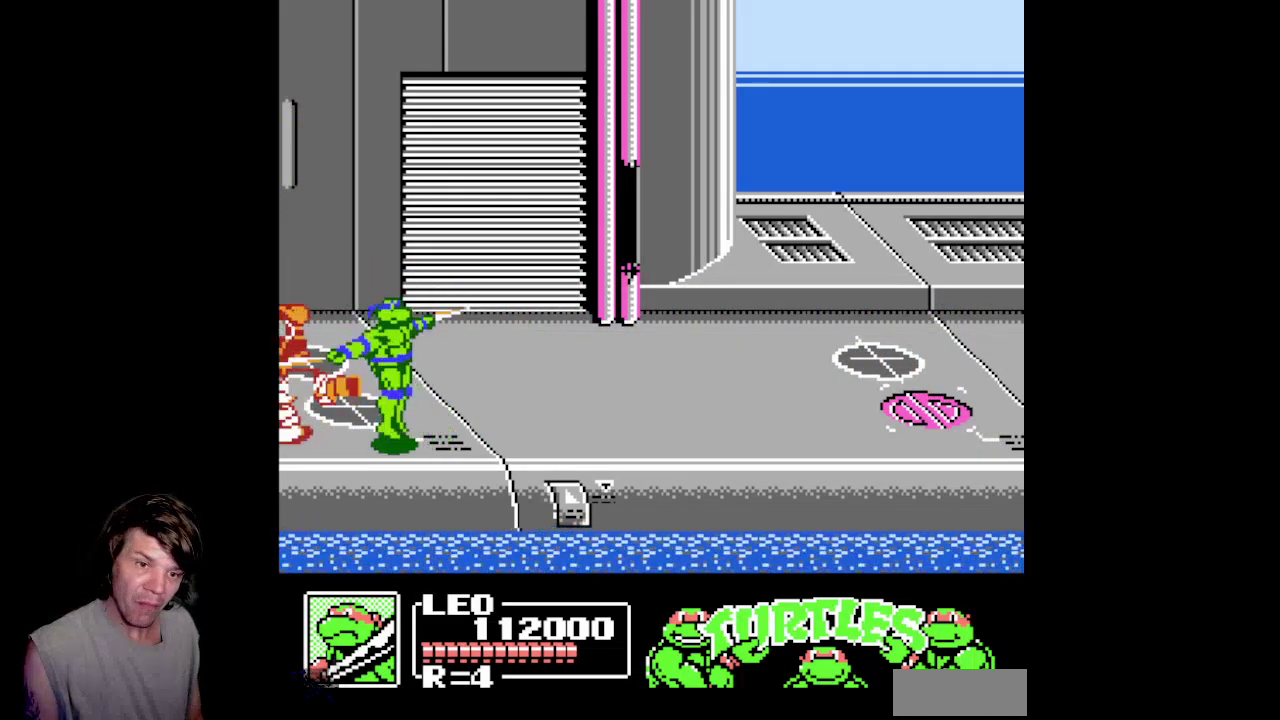
{"buttons": ["A", "B"], "events": []}
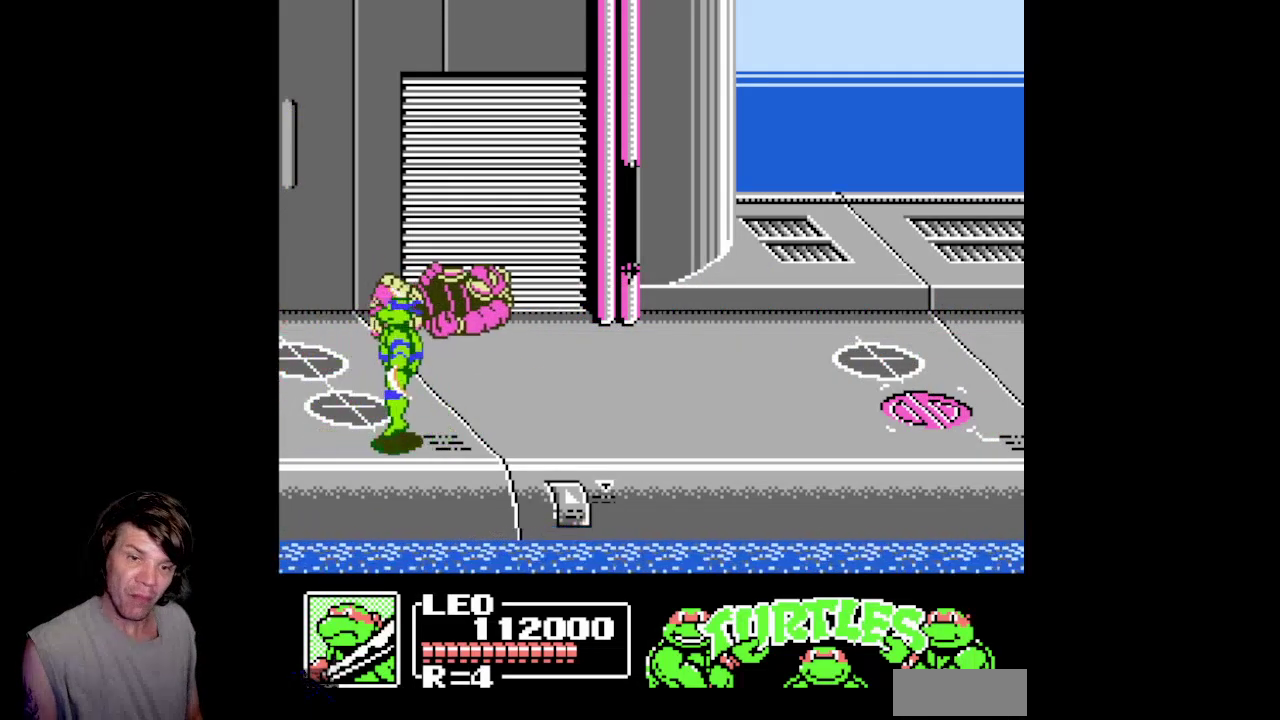
{"buttons": [], "events": [[67, "A", "up"], [83, "B", "up"]]}